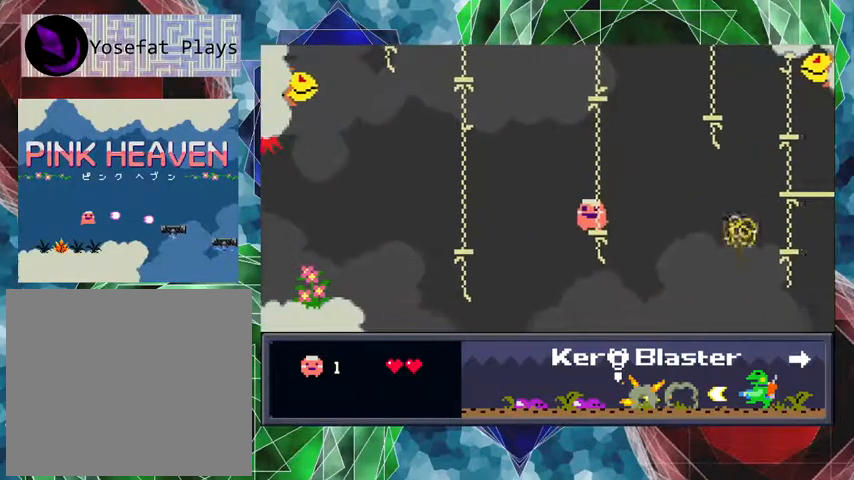
Gameplay with a controller (Nintendo layout); each line is a JSON object with the inputs held at the frame after it. "events" lists button and stick changes between this image and that frame as [ms after this image, input, new state], when the widget could be followed in between. Not read: L3 R3 left_stick.
{"buttons": ["B", "DPAD_RIGHT"], "events": [[167, "DPAD_RIGHT", "down"], [400, "B", "down"]]}
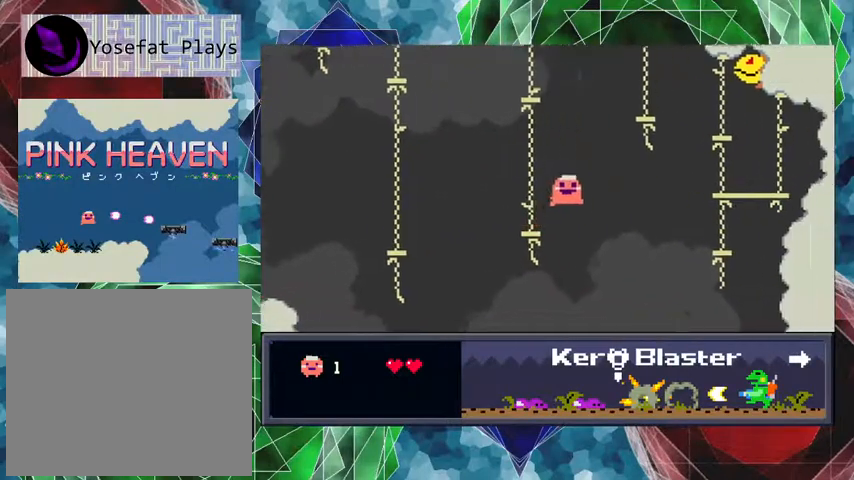
{"buttons": ["B", "DPAD_RIGHT"], "events": []}
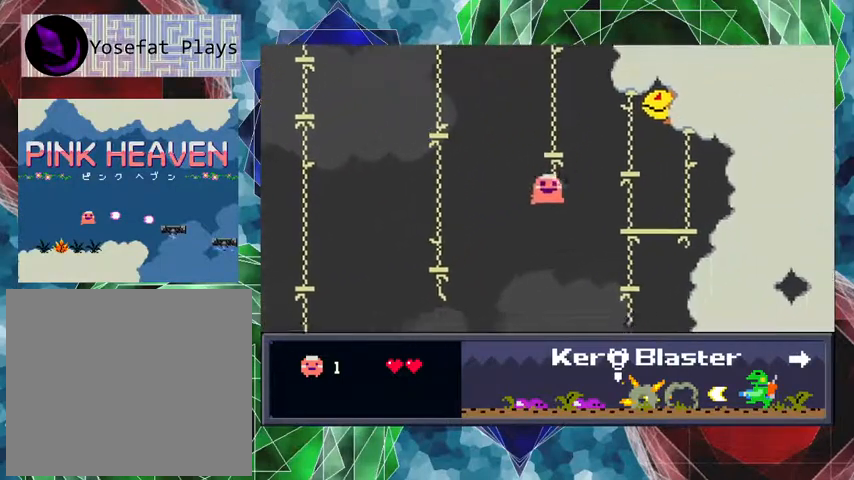
{"buttons": ["DPAD_RIGHT"], "events": [[500, "B", "up"]]}
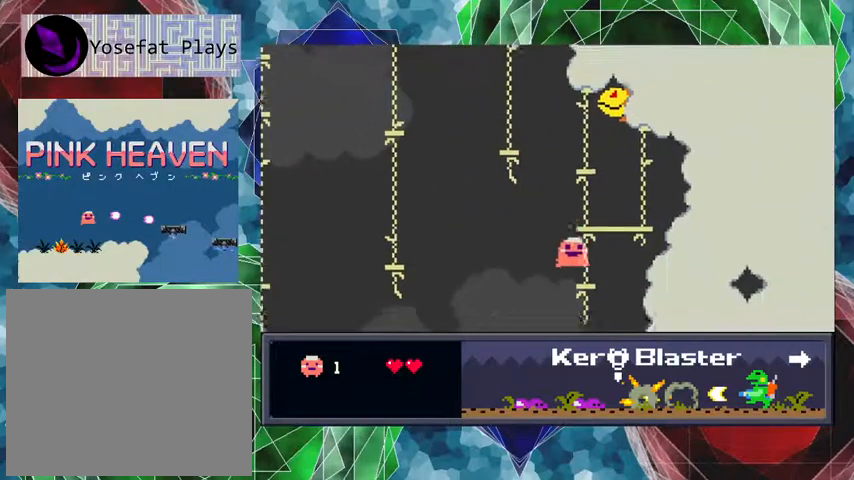
{"buttons": ["B"], "events": [[33, "DPAD_RIGHT", "up"], [267, "B", "down"]]}
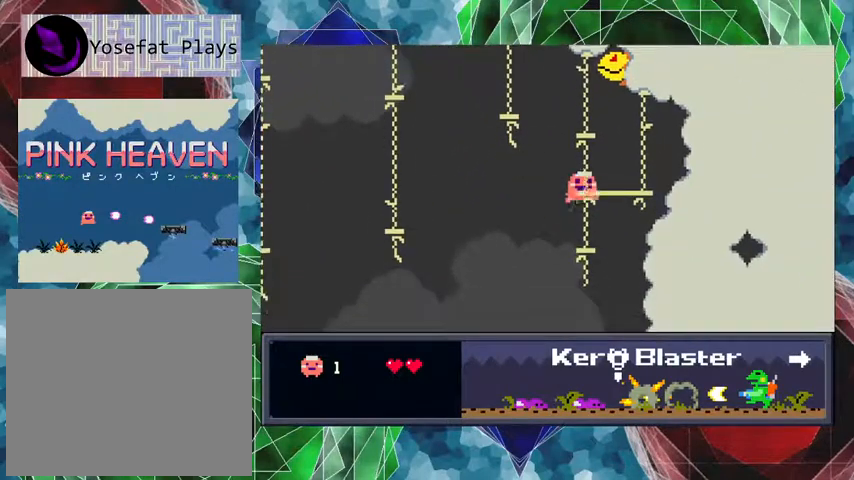
{"buttons": [], "events": [[200, "B", "up"]]}
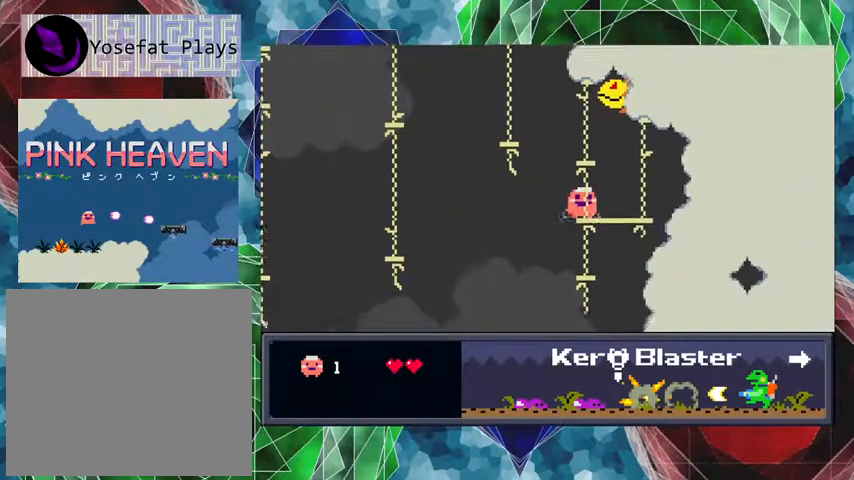
{"buttons": ["Y", "DPAD_UP"], "events": [[200, "DPAD_RIGHT", "down"], [367, "DPAD_UP", "down"], [400, "DPAD_RIGHT", "up"], [467, "Y", "down"]]}
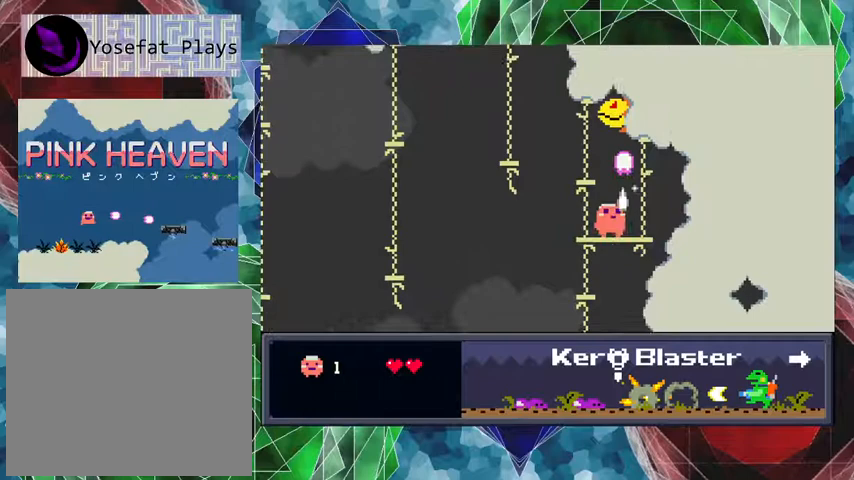
{"buttons": ["Y", "DPAD_UP"], "events": []}
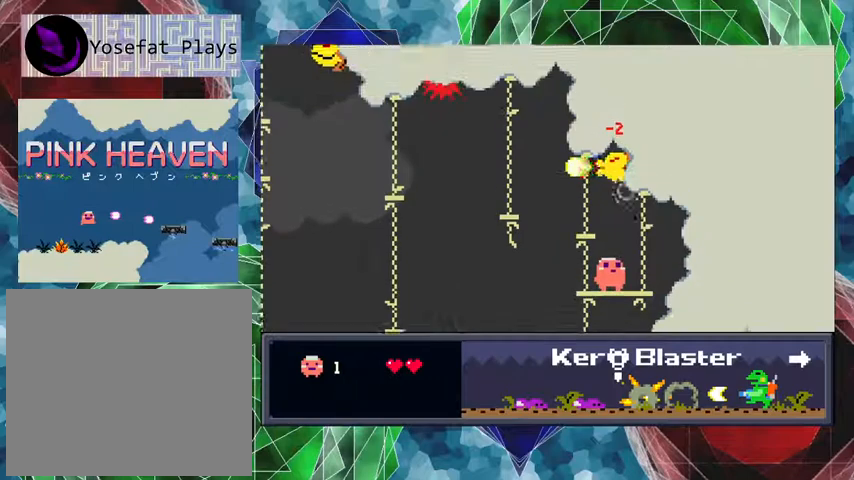
{"buttons": ["Y", "DPAD_UP"], "events": [[167, "DPAD_LEFT", "down"], [267, "DPAD_LEFT", "up"]]}
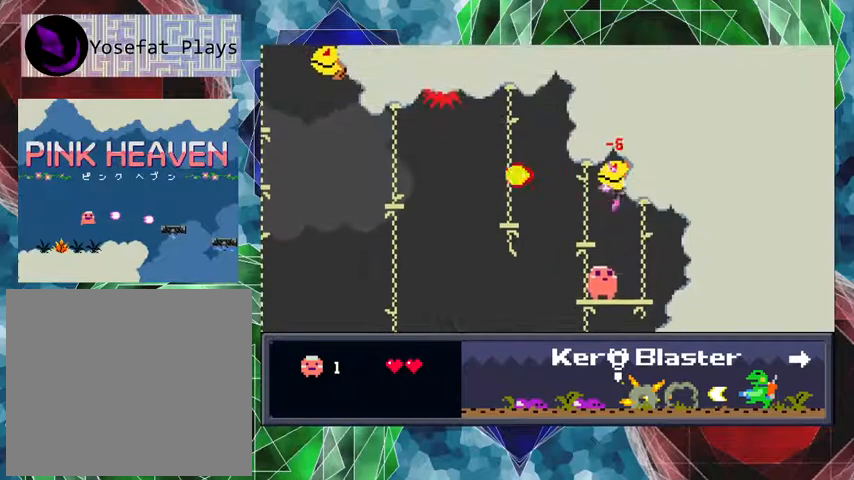
{"buttons": ["Y", "DPAD_UP"], "events": []}
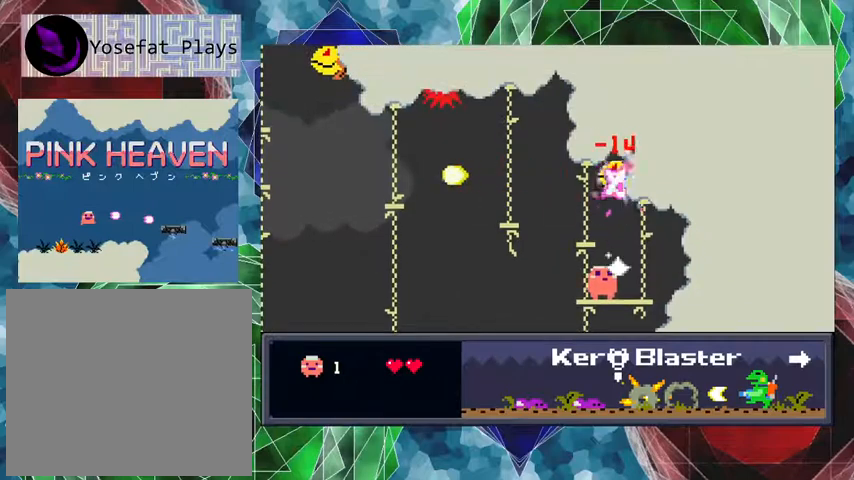
{"buttons": ["DPAD_UP"], "events": [[467, "Y", "up"]]}
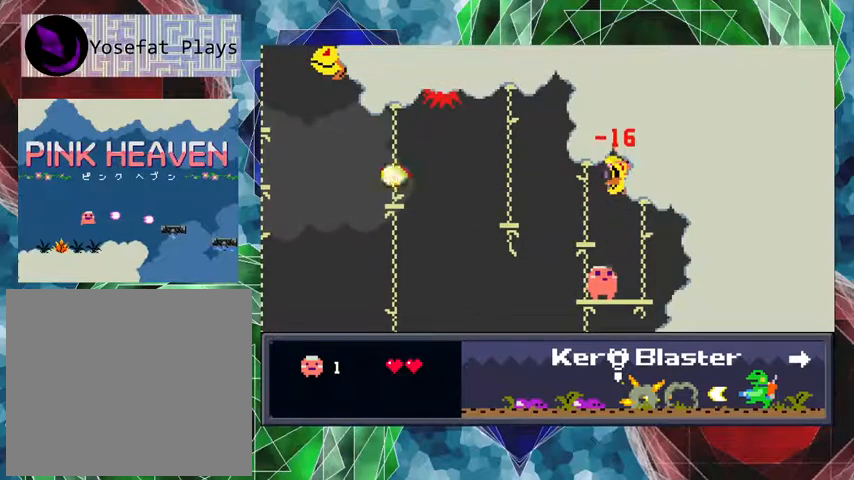
{"buttons": [], "events": [[67, "DPAD_UP", "up"], [300, "DPAD_LEFT", "down"], [367, "DPAD_LEFT", "up"]]}
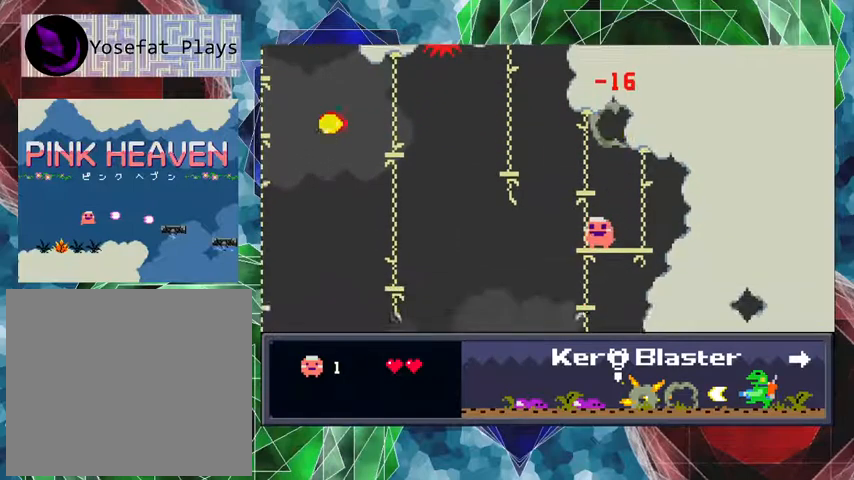
{"buttons": ["B", "DPAD_LEFT"], "events": [[133, "B", "down"], [500, "DPAD_LEFT", "down"]]}
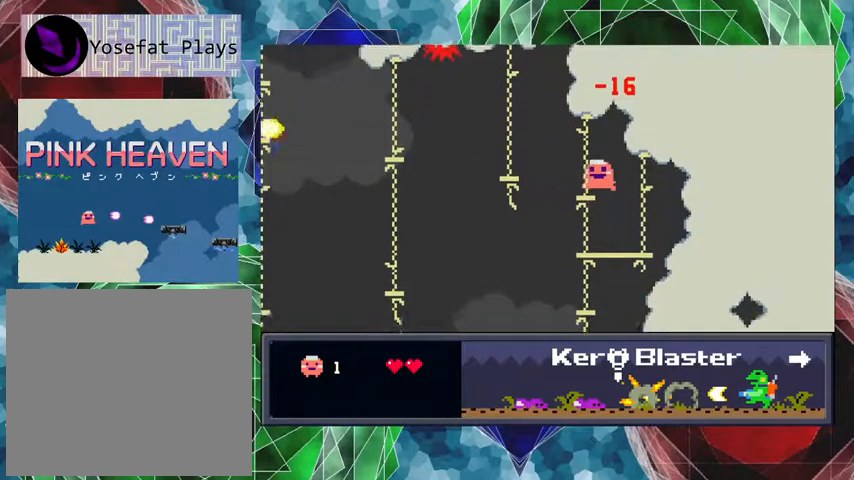
{"buttons": ["DPAD_LEFT"], "events": [[100, "DPAD_LEFT", "up"], [133, "B", "up"], [500, "DPAD_LEFT", "down"]]}
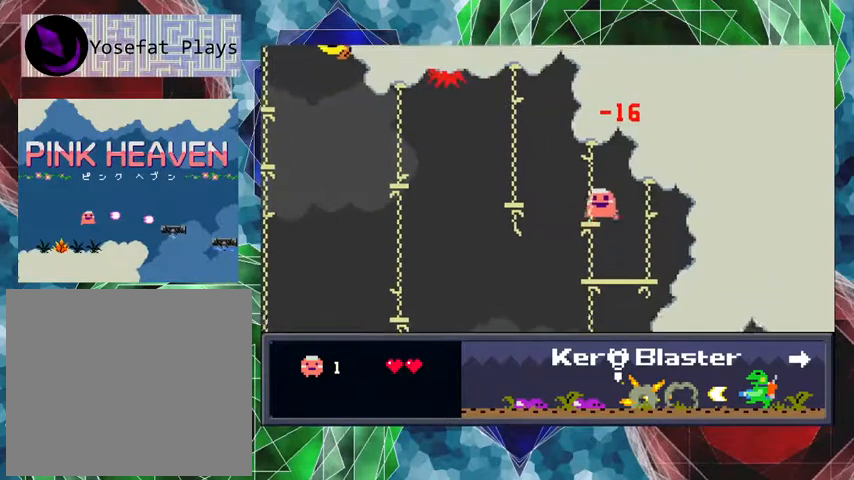
{"buttons": [], "events": [[200, "B", "down"], [400, "B", "up"], [500, "DPAD_LEFT", "up"]]}
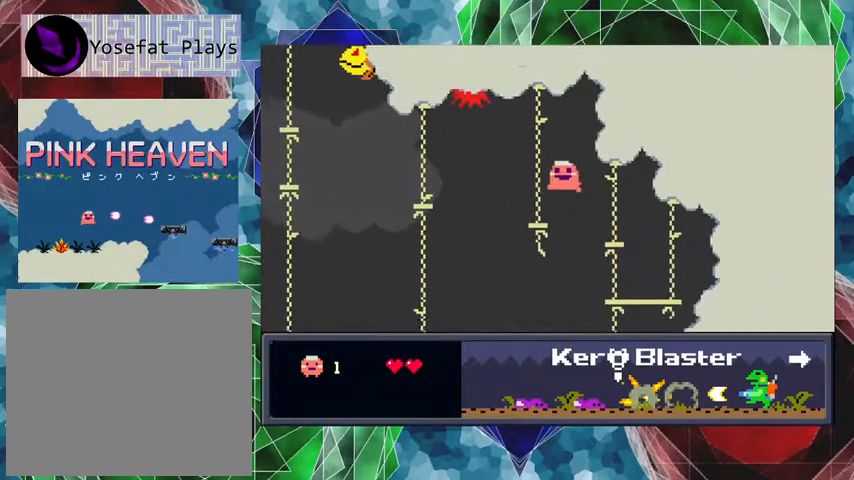
{"buttons": [], "events": [[100, "DPAD_RIGHT", "down"], [100, "DPAD_UP", "down"], [300, "DPAD_UP", "up"], [400, "DPAD_RIGHT", "up"]]}
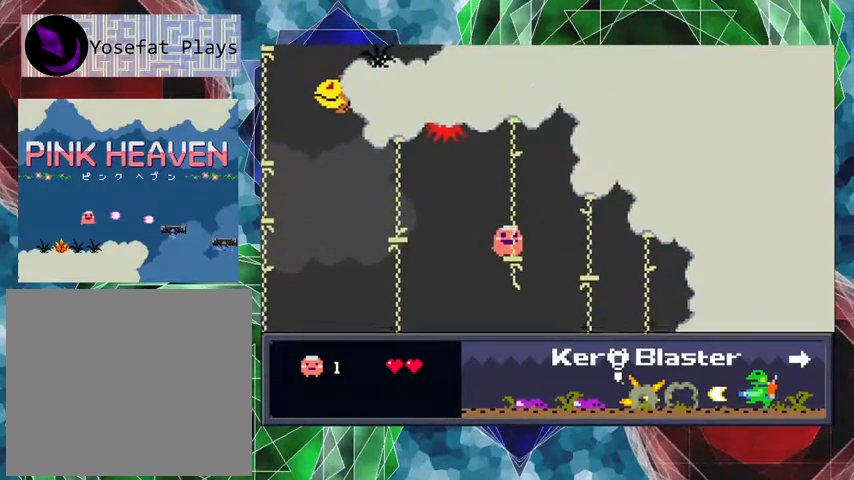
{"buttons": ["B", "DPAD_LEFT"], "events": [[367, "DPAD_LEFT", "down"], [433, "B", "down"]]}
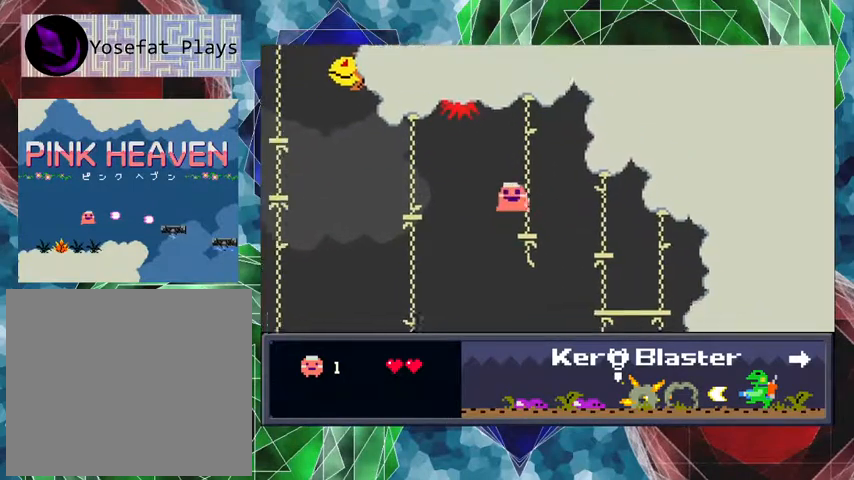
{"buttons": ["DPAD_LEFT"], "events": [[467, "B", "up"]]}
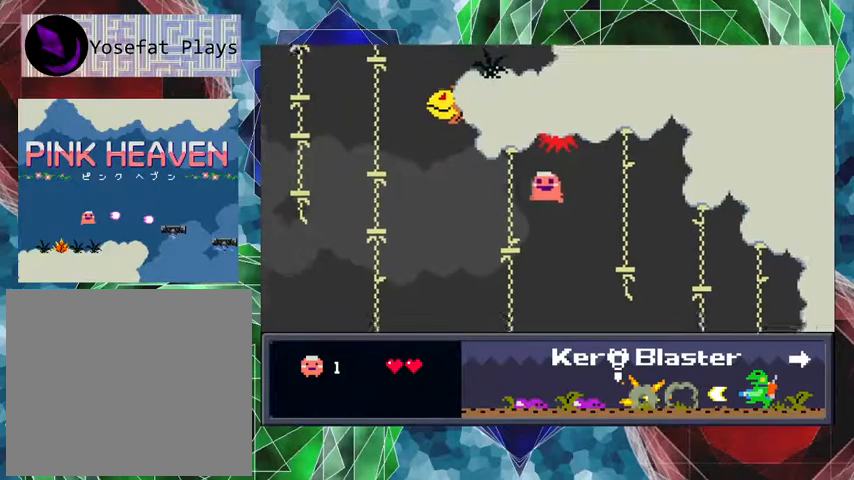
{"buttons": [], "events": [[100, "DPAD_LEFT", "up"], [167, "DPAD_RIGHT", "down"], [367, "DPAD_RIGHT", "up"]]}
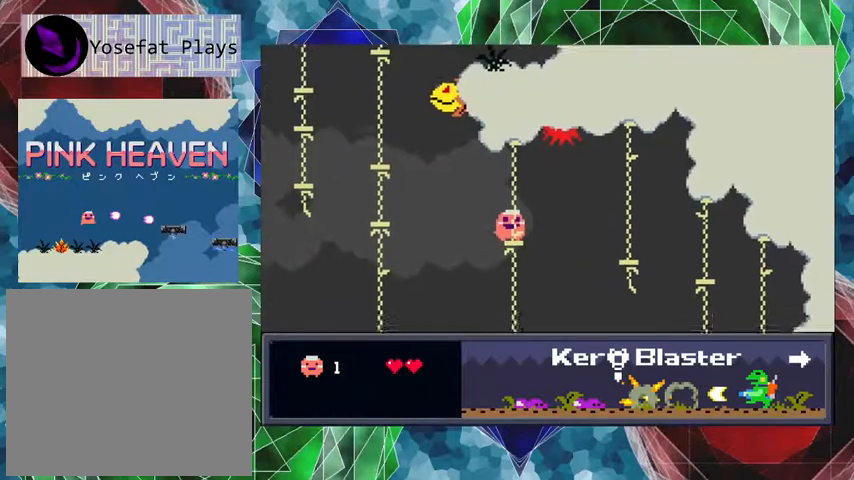
{"buttons": [], "events": [[267, "DPAD_RIGHT", "down"], [333, "DPAD_RIGHT", "up"]]}
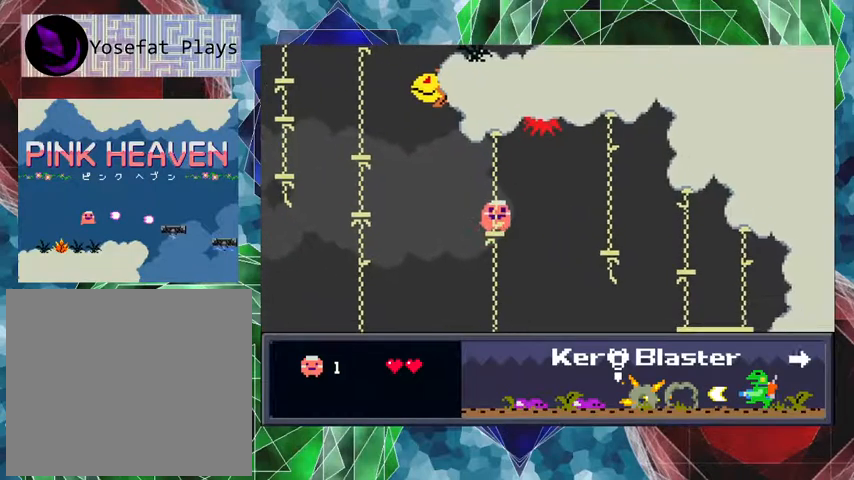
{"buttons": ["B", "DPAD_LEFT"], "events": [[100, "DPAD_LEFT", "down"], [267, "B", "down"]]}
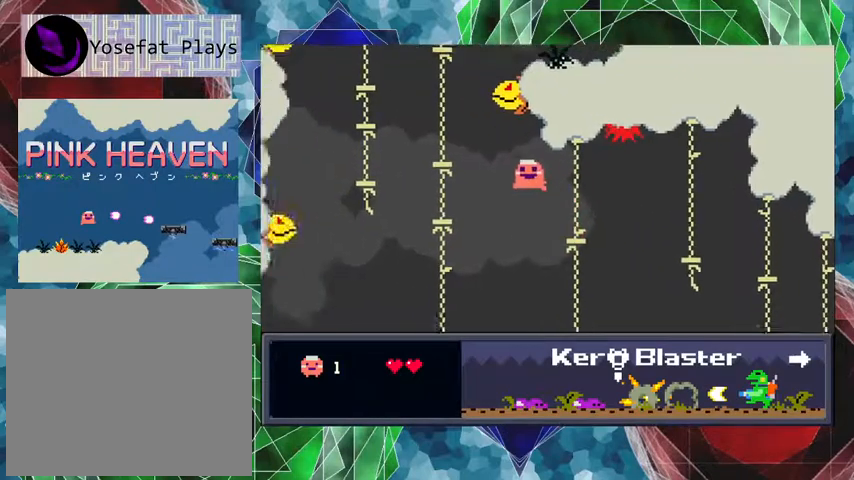
{"buttons": ["B"], "events": [[433, "DPAD_LEFT", "up"]]}
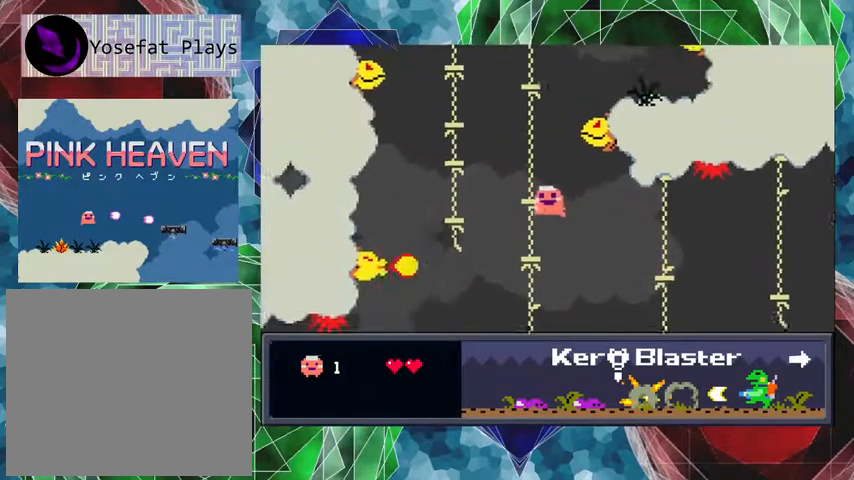
{"buttons": ["B"], "events": [[33, "B", "up"], [33, "DPAD_RIGHT", "down"], [200, "DPAD_RIGHT", "up"], [433, "B", "down"]]}
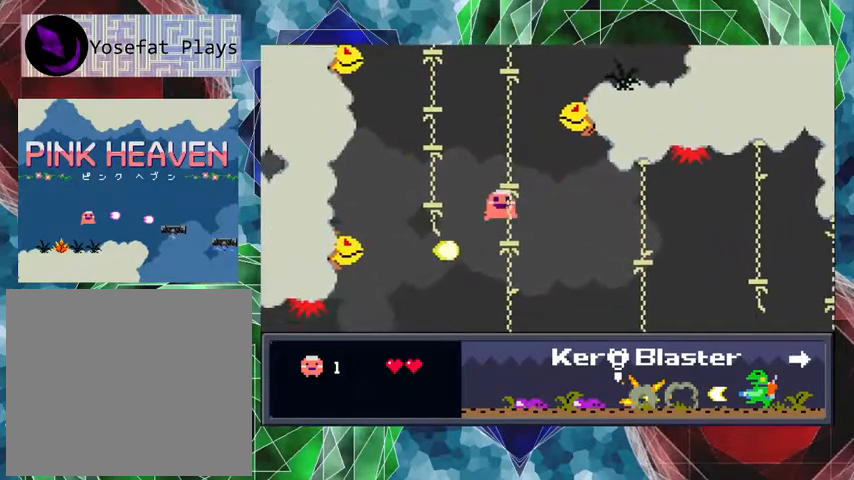
{"buttons": [], "events": [[300, "DPAD_RIGHT", "down"], [367, "B", "up"], [367, "DPAD_RIGHT", "up"]]}
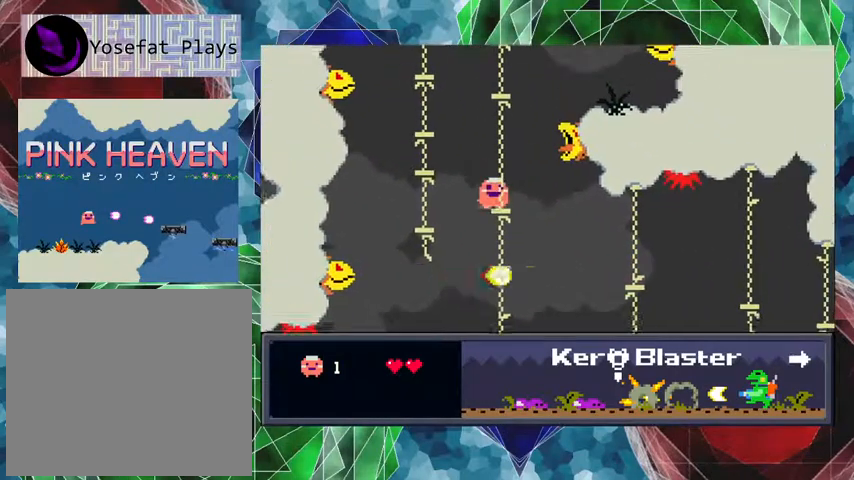
{"buttons": [], "events": [[433, "DPAD_RIGHT", "down"], [500, "DPAD_RIGHT", "up"]]}
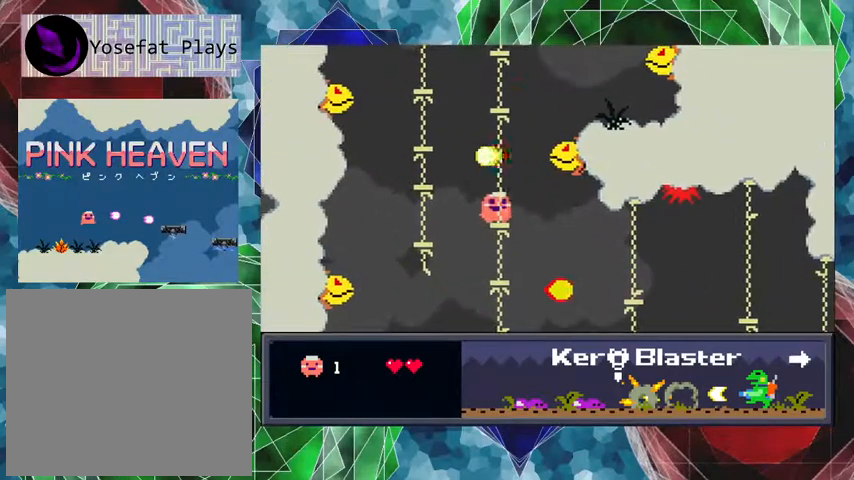
{"buttons": ["Y"], "events": [[300, "B", "down"], [467, "Y", "down"], [500, "B", "up"]]}
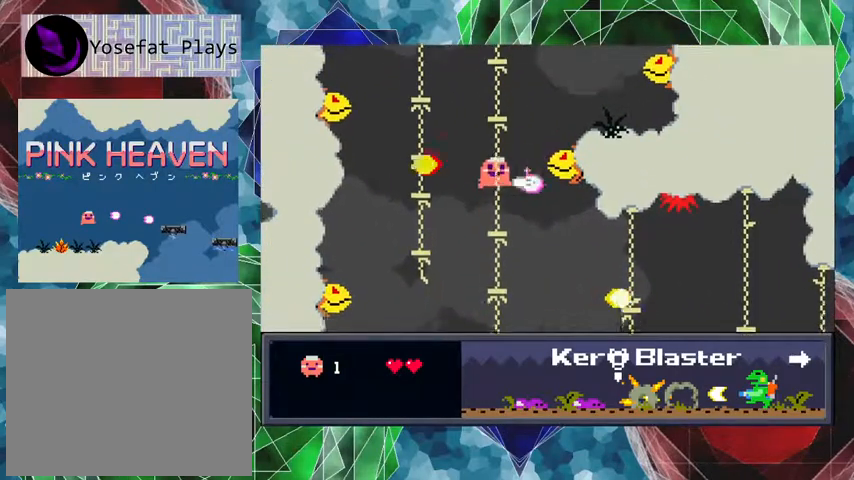
{"buttons": ["Y"], "events": []}
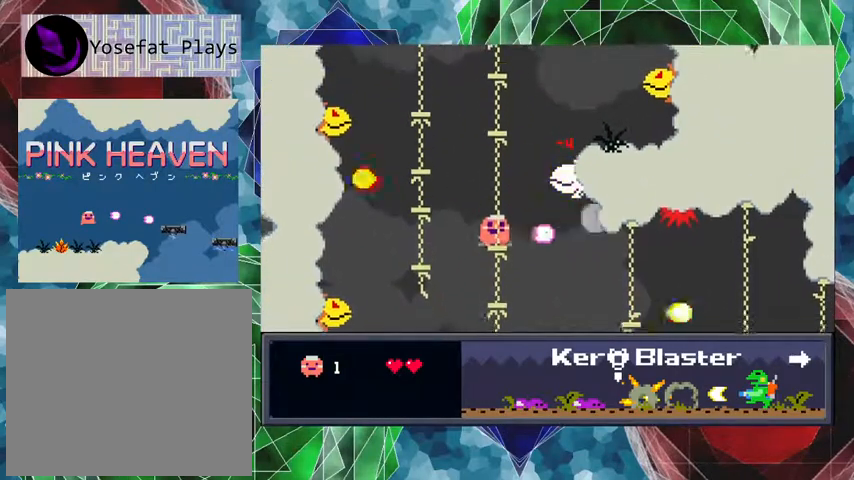
{"buttons": [], "events": [[100, "Y", "up"]]}
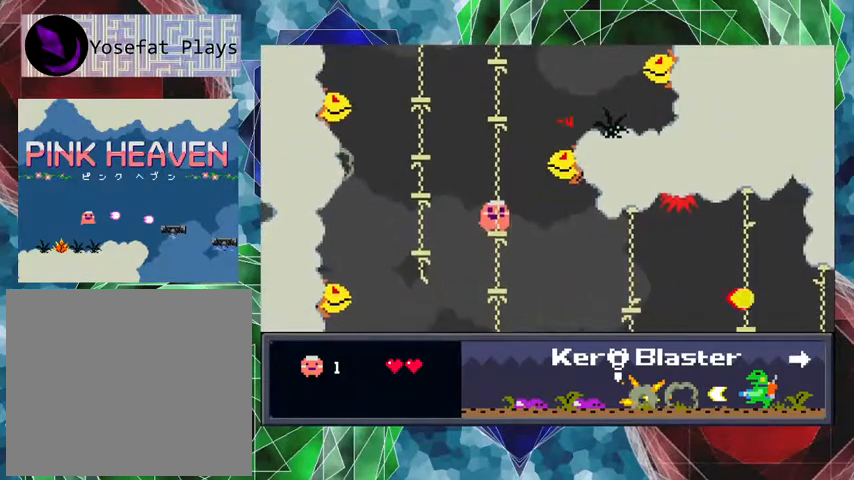
{"buttons": ["Y"], "events": [[167, "Y", "down"]]}
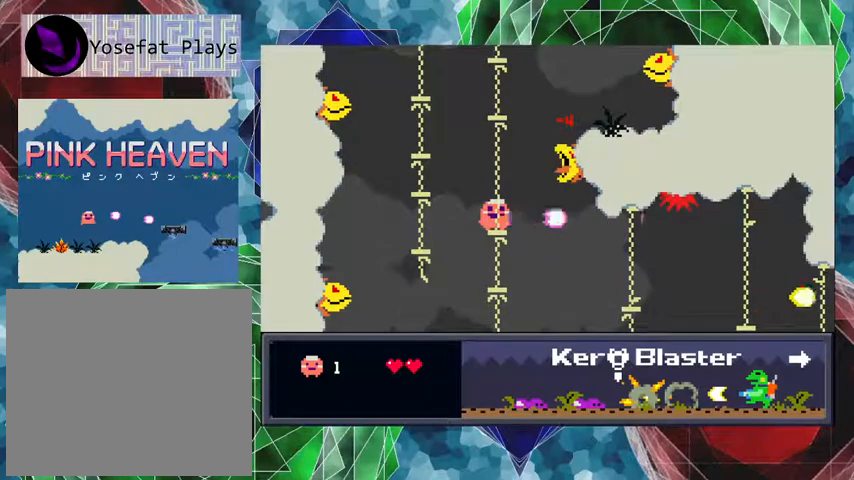
{"buttons": [], "events": [[167, "Y", "up"]]}
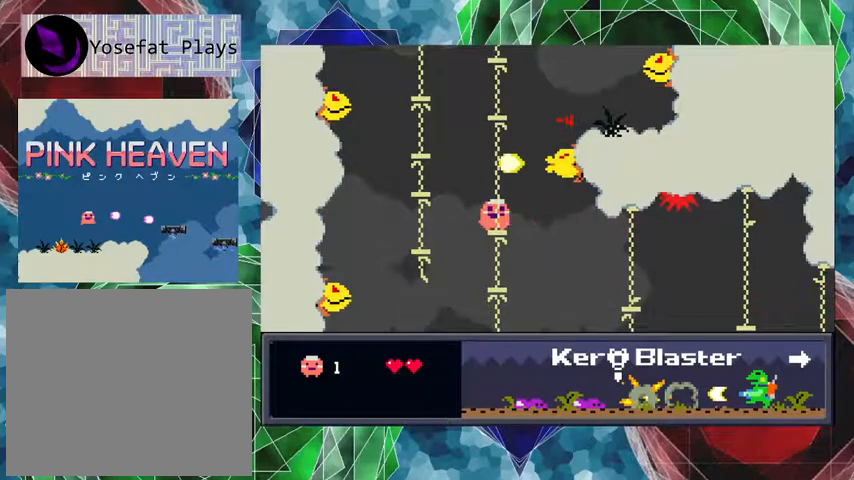
{"buttons": ["B"], "events": [[433, "B", "down"]]}